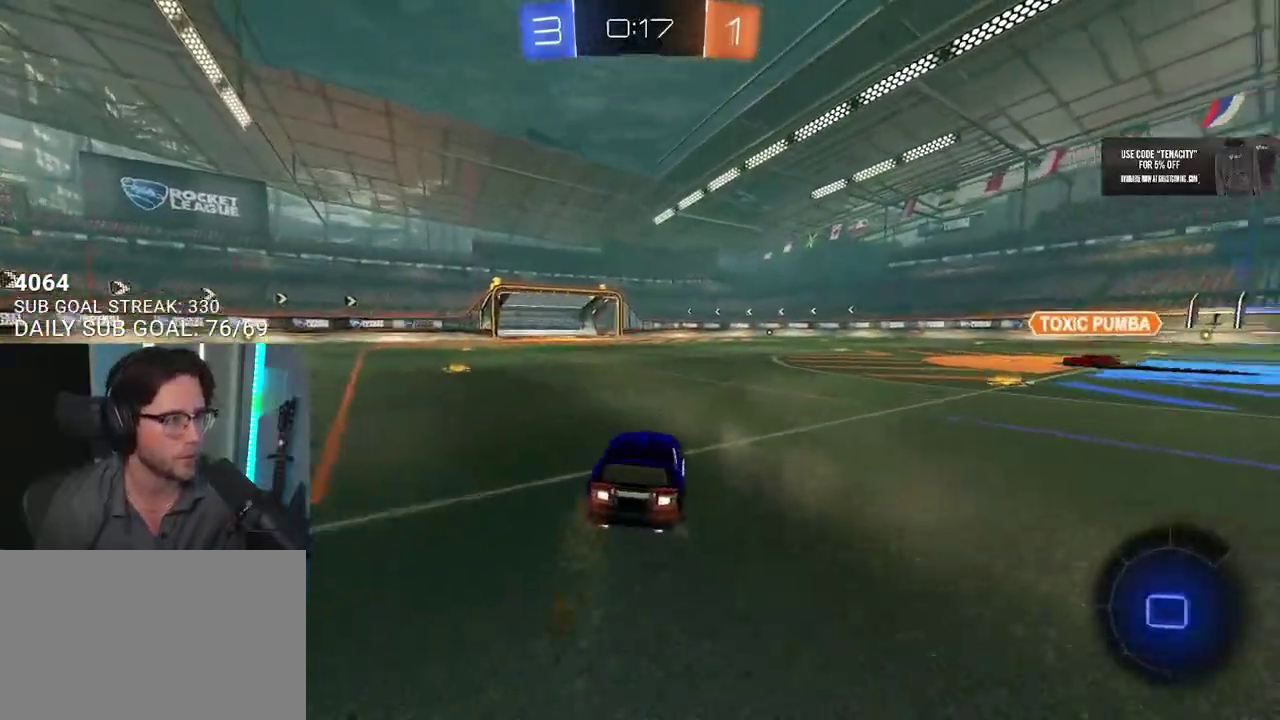
Gameplay with a controller (PlayStation layout); each line is a JSON object with the inputs held at the frame after it. "events" lists button and stick changes between this image and that frame as [ms after this image, input, new state], when the widget could be followed in between. This overlay highlights the sticks when they move; stick clicks (L3 R3) are not distinguishable.
{"buttons": ["R2"], "left_stick": "right", "right_stick": "center"}
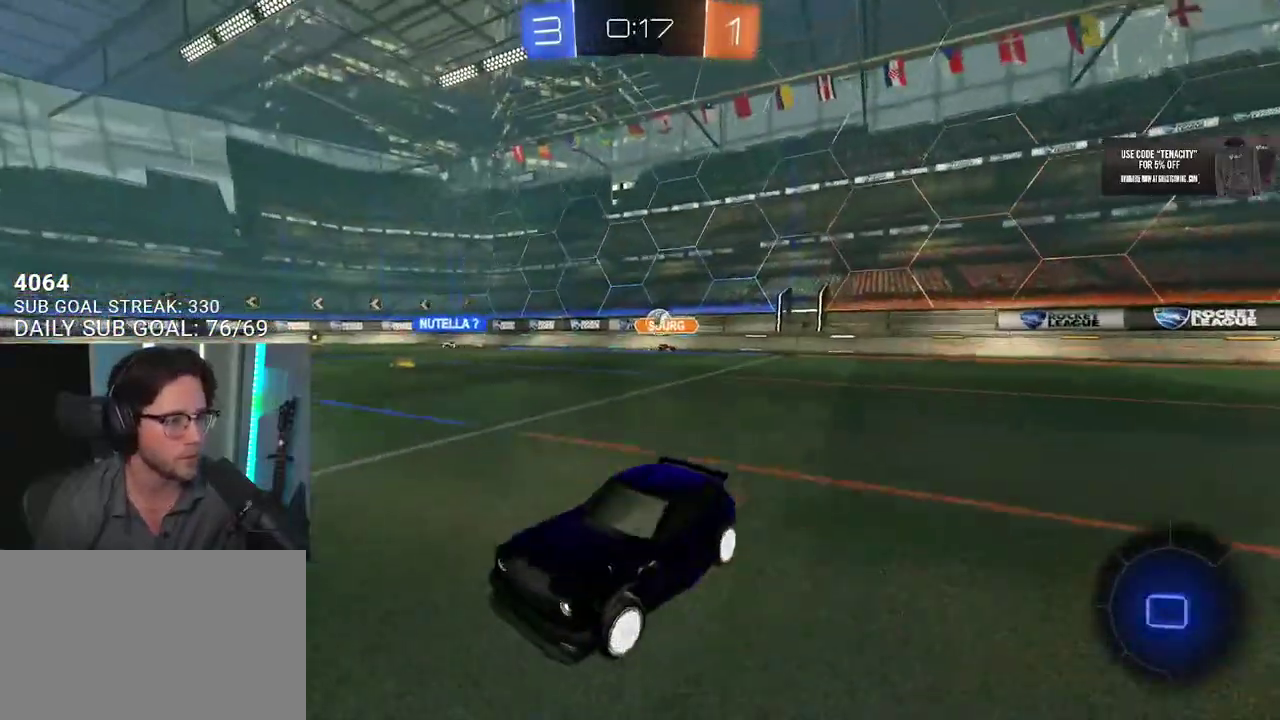
{"buttons": ["R2"], "left_stick": "right", "right_stick": "center", "events": []}
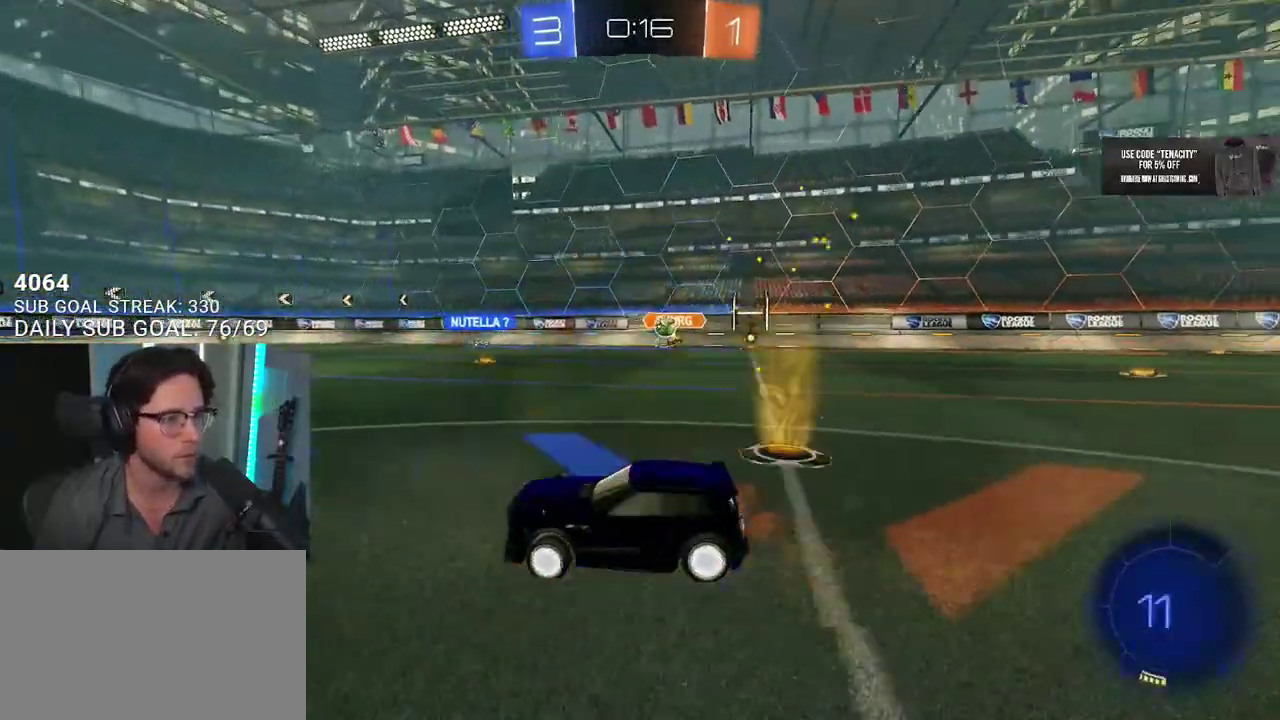
{"buttons": ["CROSS", "L2", "R1", "R2"], "left_stick": "up-left", "right_stick": "center"}
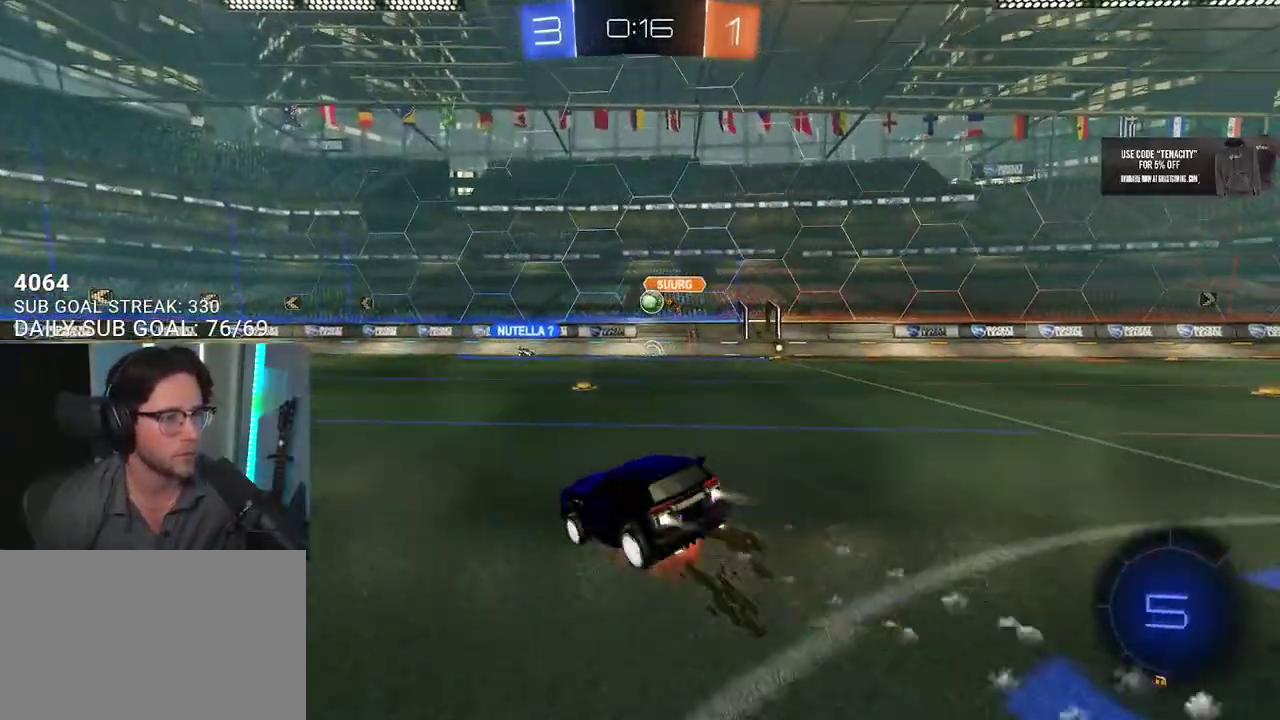
{"buttons": ["L2", "R2"], "left_stick": "down-left", "right_stick": "center"}
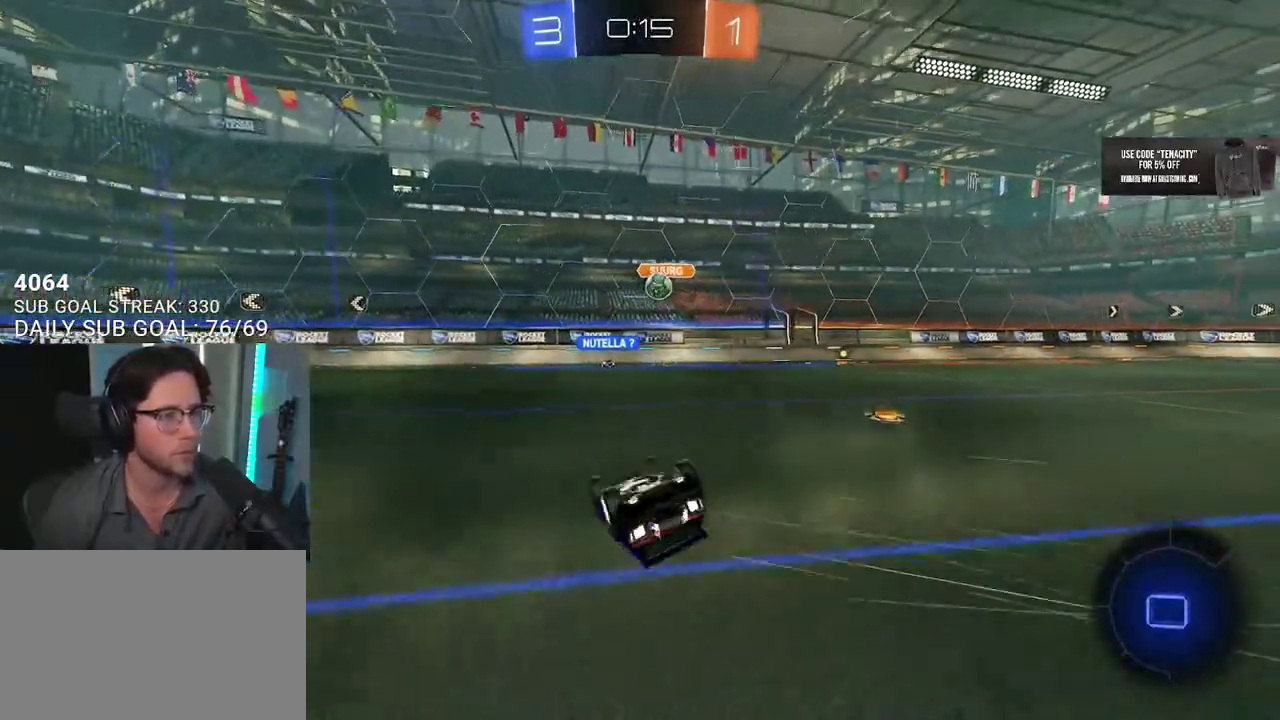
{"buttons": ["R2"], "left_stick": "up-left", "right_stick": "center", "events": [[283, "left_stick", "left"], [367, "L2", "up"], [417, "left_stick", "up-left"]]}